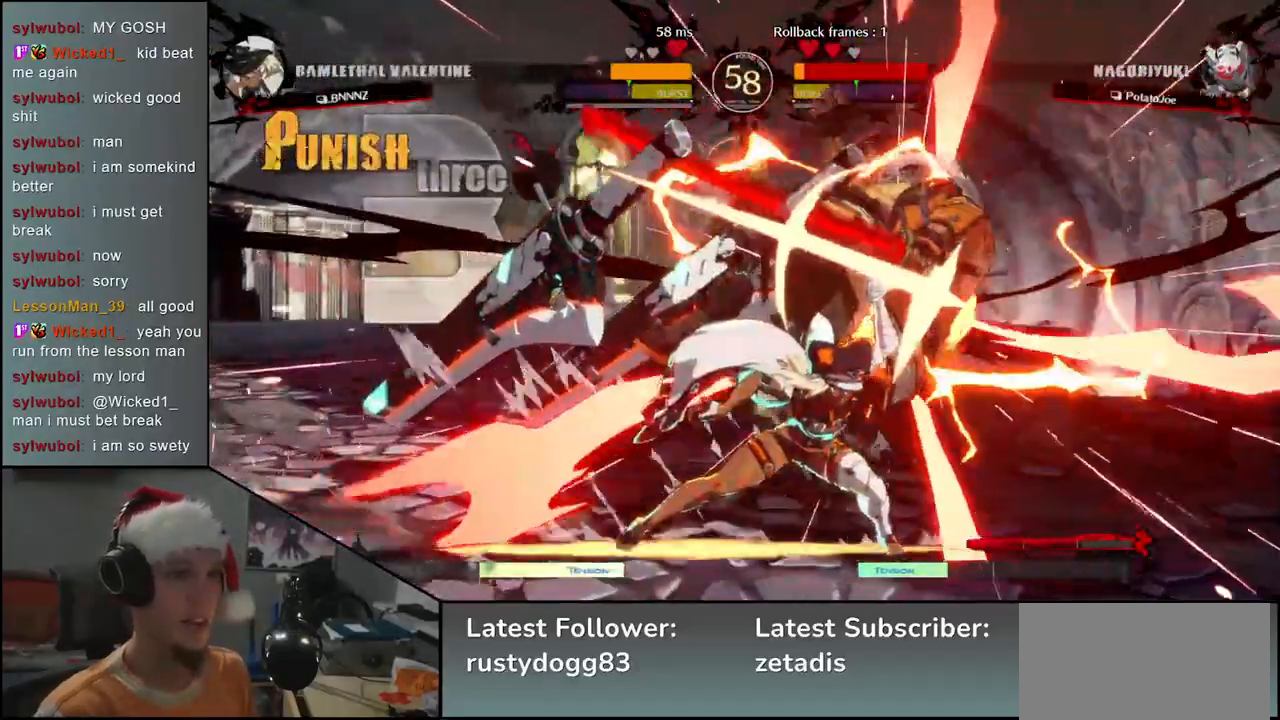
Gameplay with a controller (arcade stick); each line is a JSON object with the inputs held at the frame after it. "events" lists button and stick changes between this image and that frame as [ms after this image, input, new state], when the widget could be followed in between. Not read: L3 R3.
{"buttons": [], "left_stick": "down-right", "events": []}
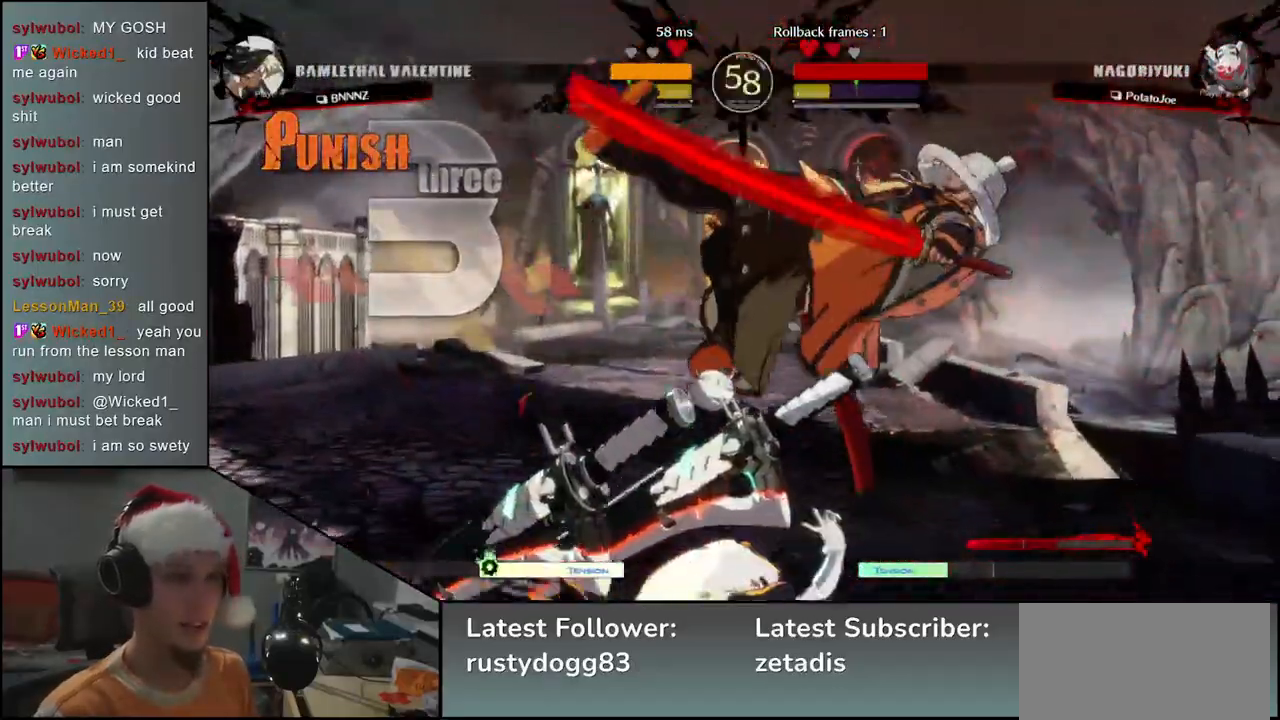
{"buttons": [], "left_stick": "down-right", "events": []}
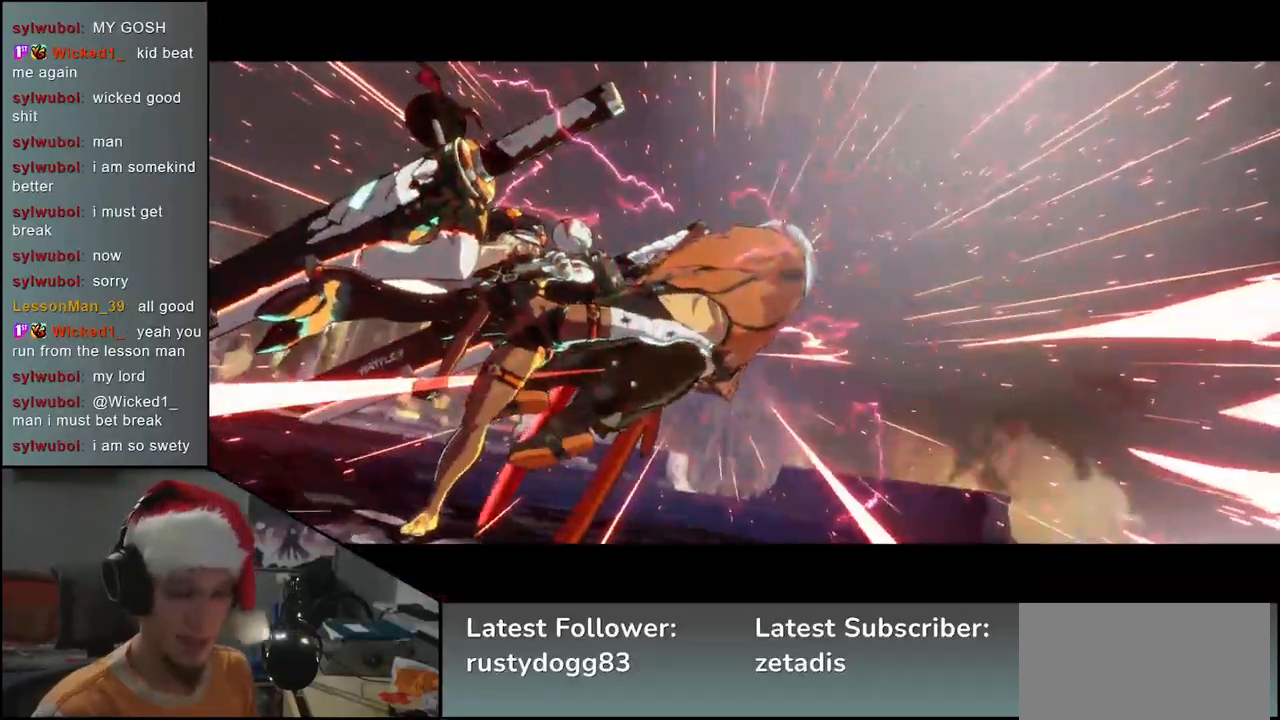
{"buttons": [], "left_stick": "center", "events": [[467, "left_stick", "center"]]}
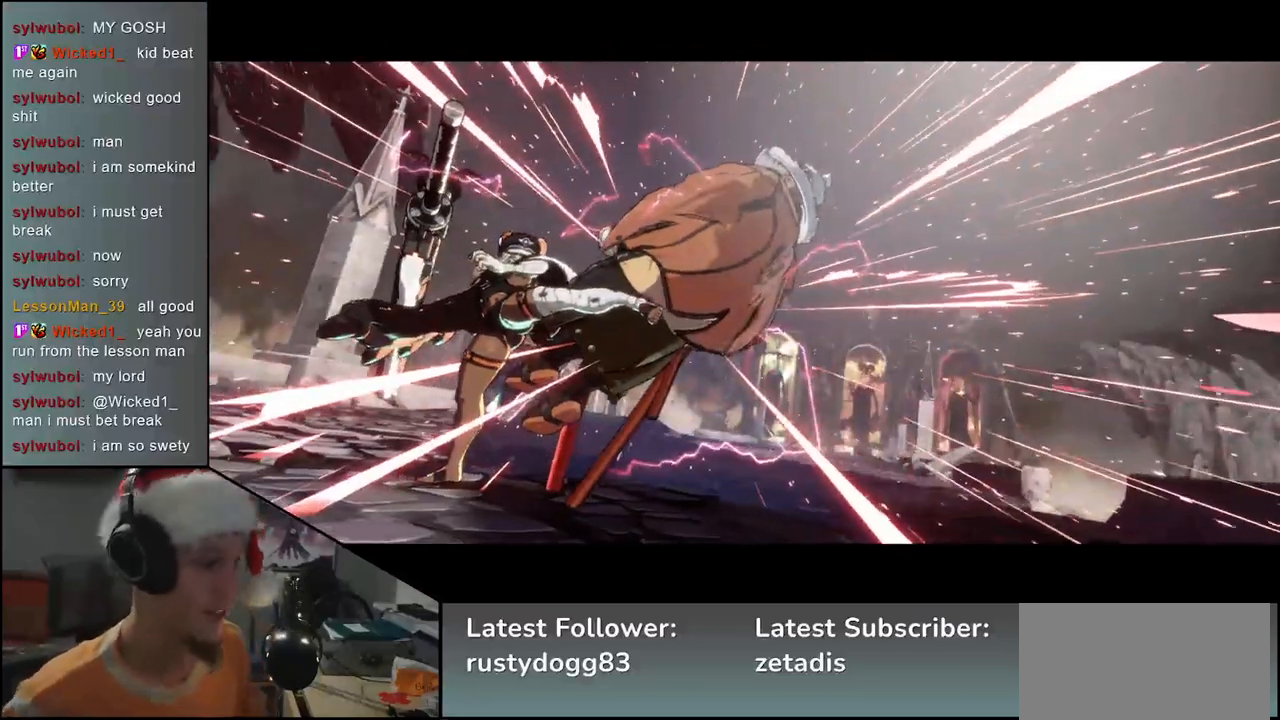
{"buttons": [], "left_stick": "center", "events": []}
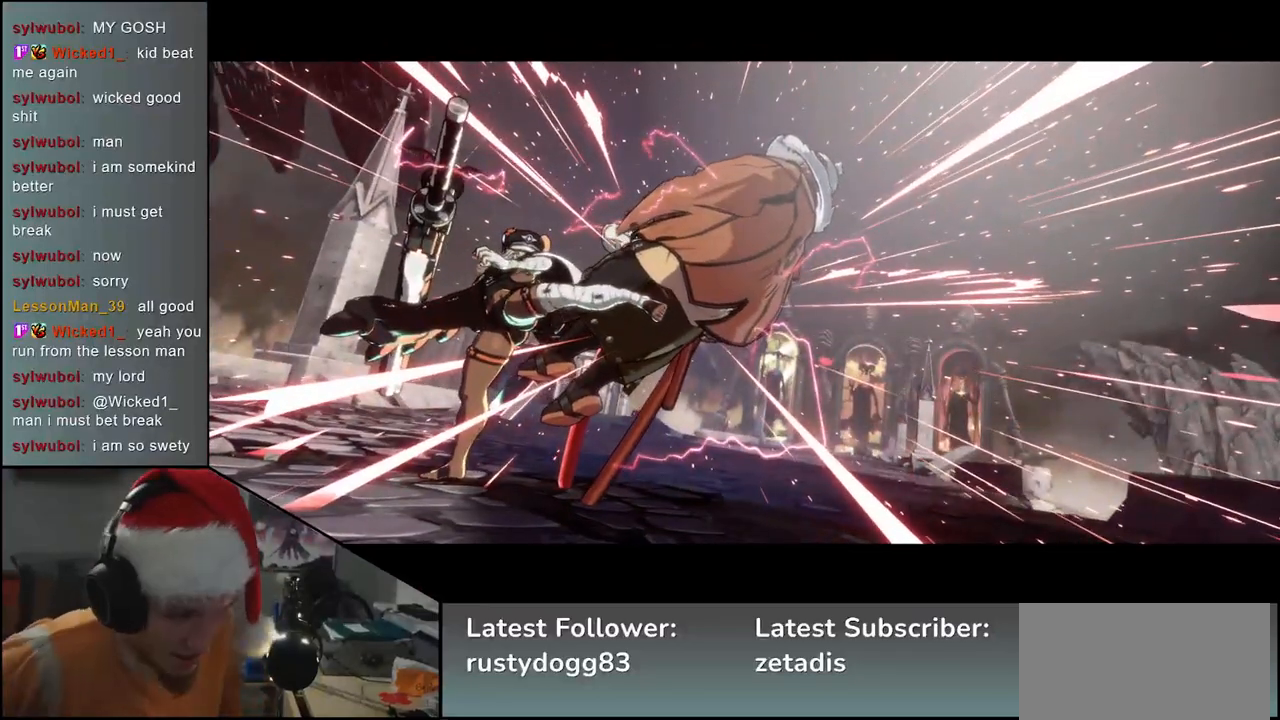
{"buttons": [], "left_stick": "center", "events": []}
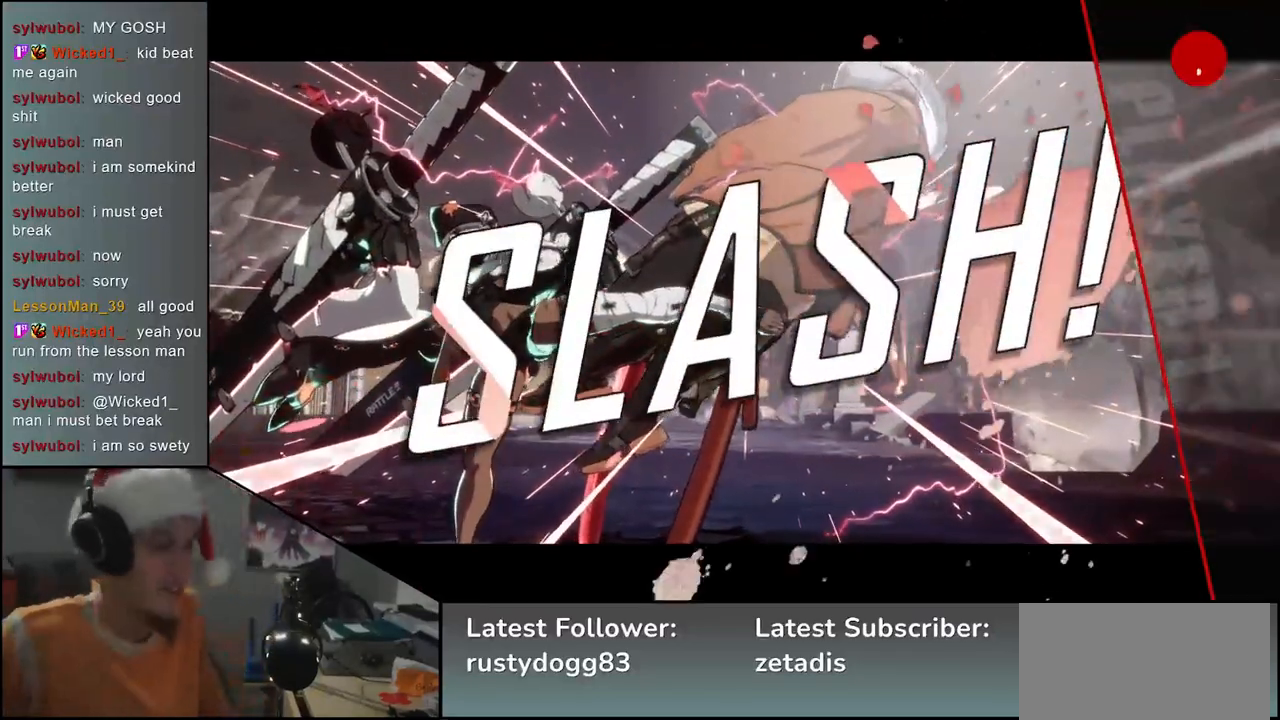
{"buttons": [], "left_stick": "center", "events": []}
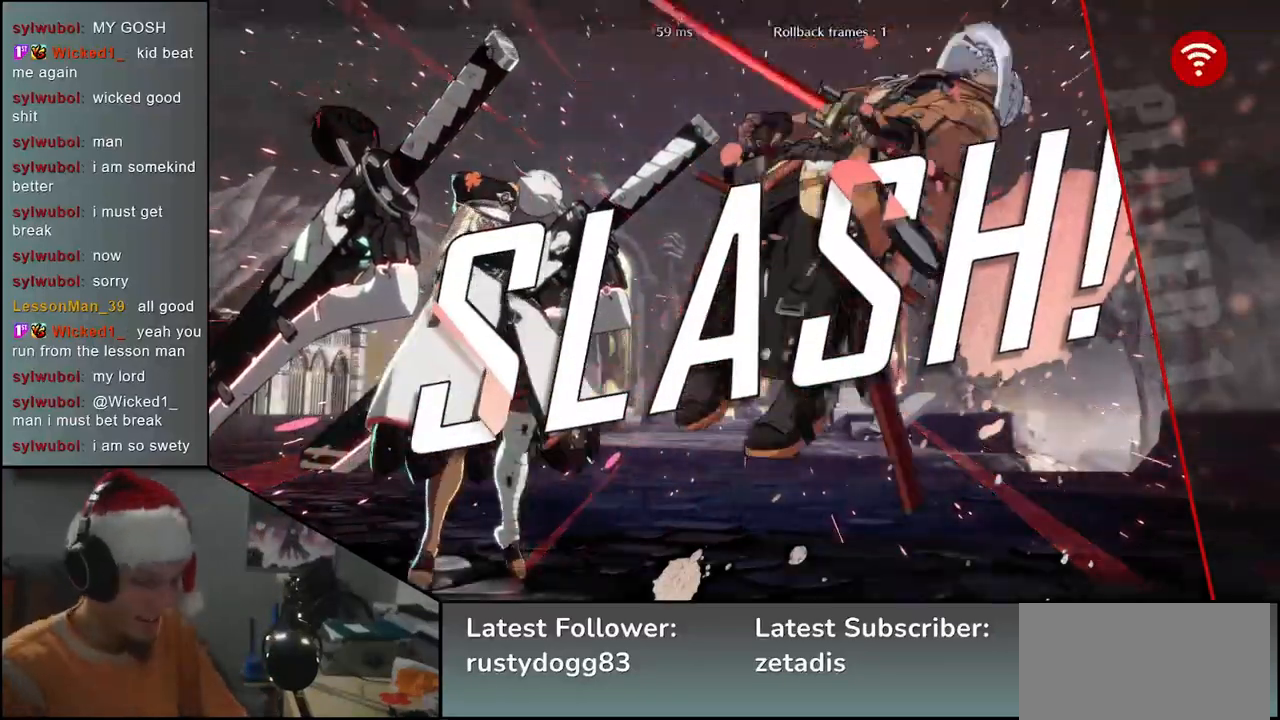
{"buttons": [], "left_stick": "center", "events": []}
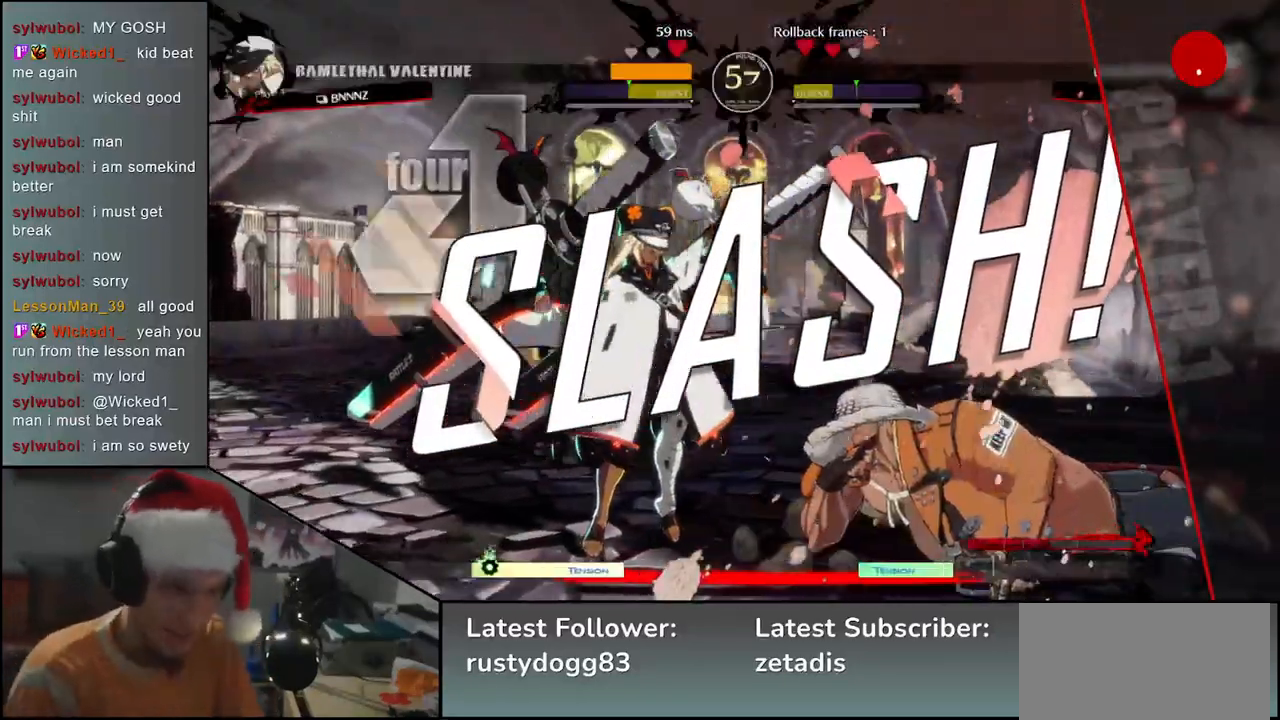
{"buttons": [], "left_stick": "center", "events": []}
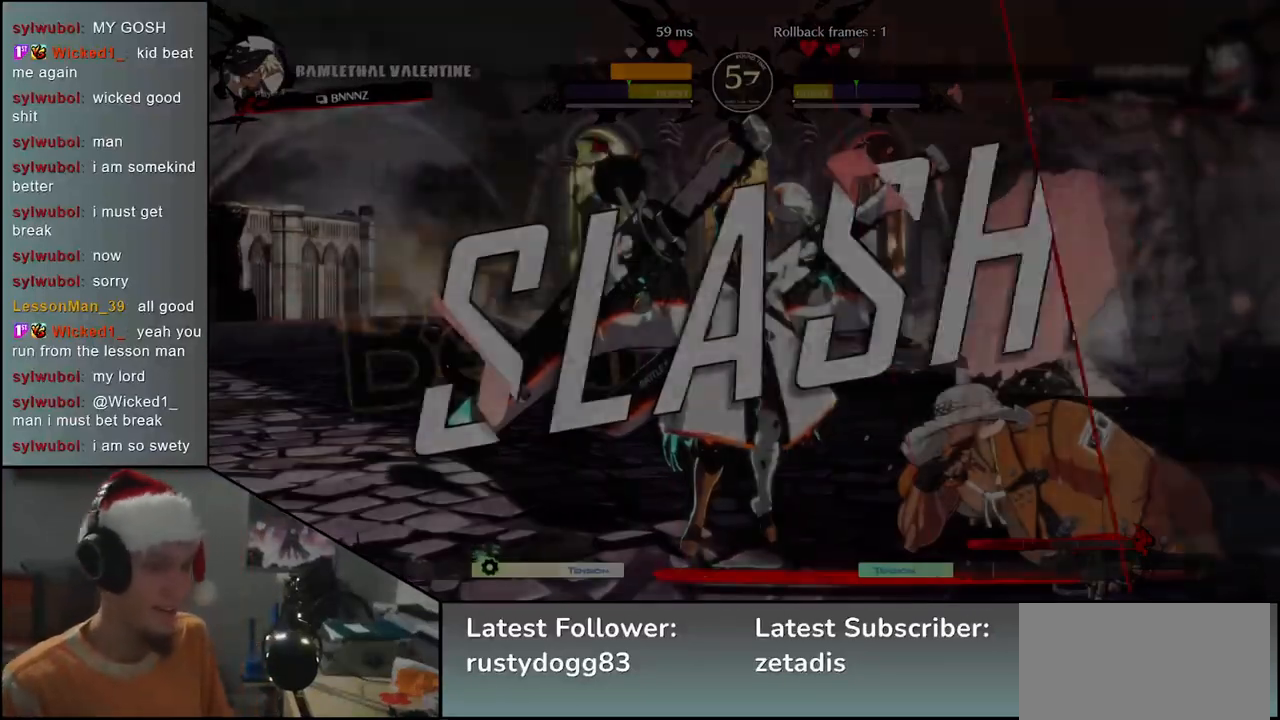
{"buttons": [], "left_stick": "center", "events": []}
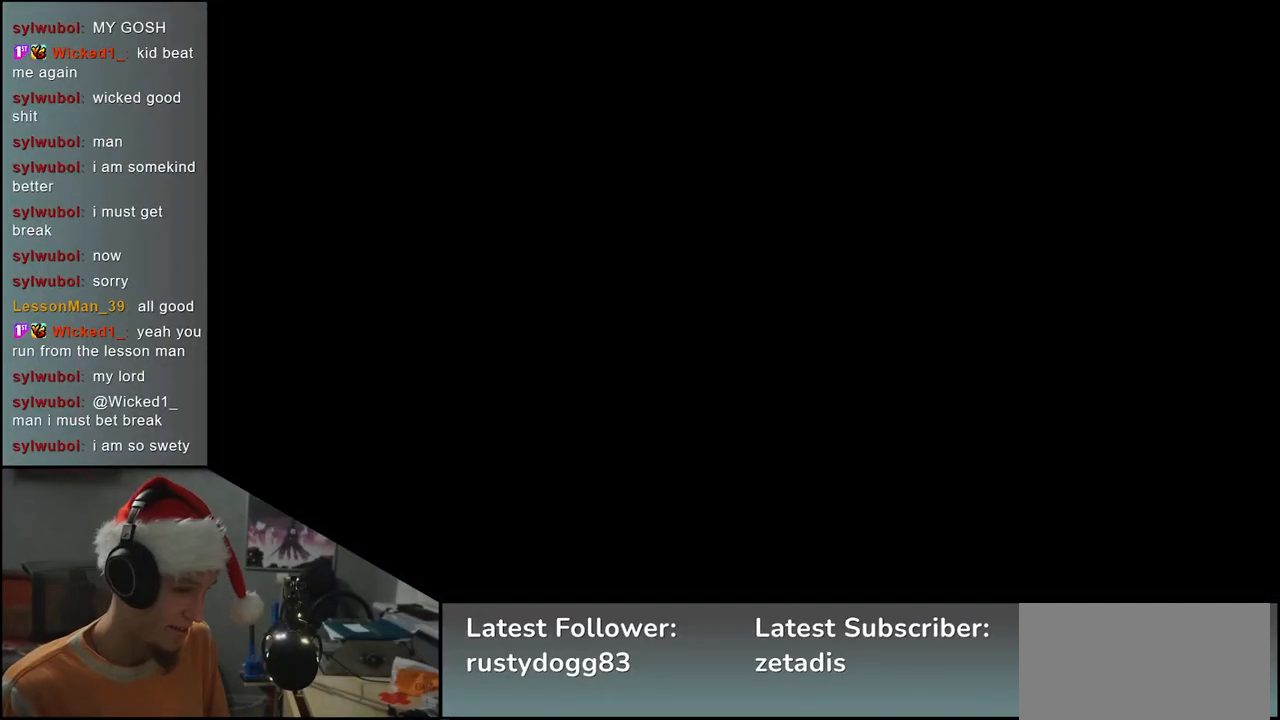
{"buttons": [], "left_stick": "center", "events": []}
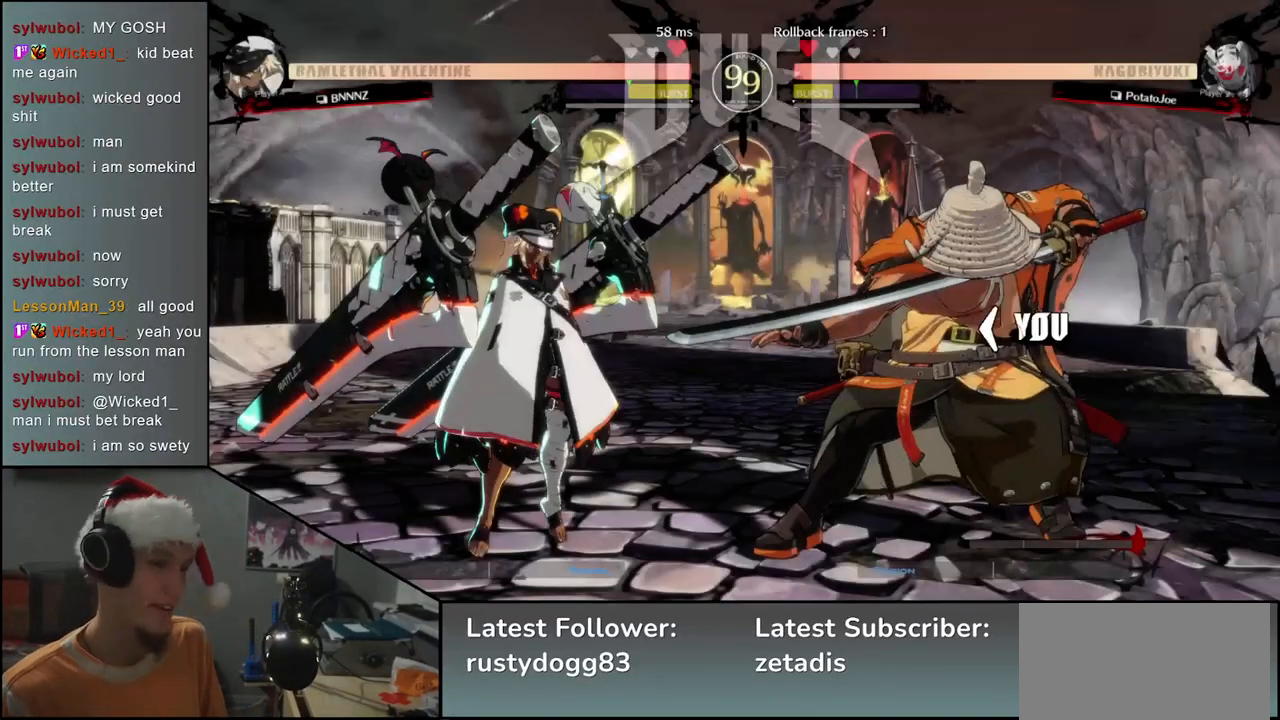
{"buttons": [], "left_stick": "left", "events": [[350, "left_stick", "left"]]}
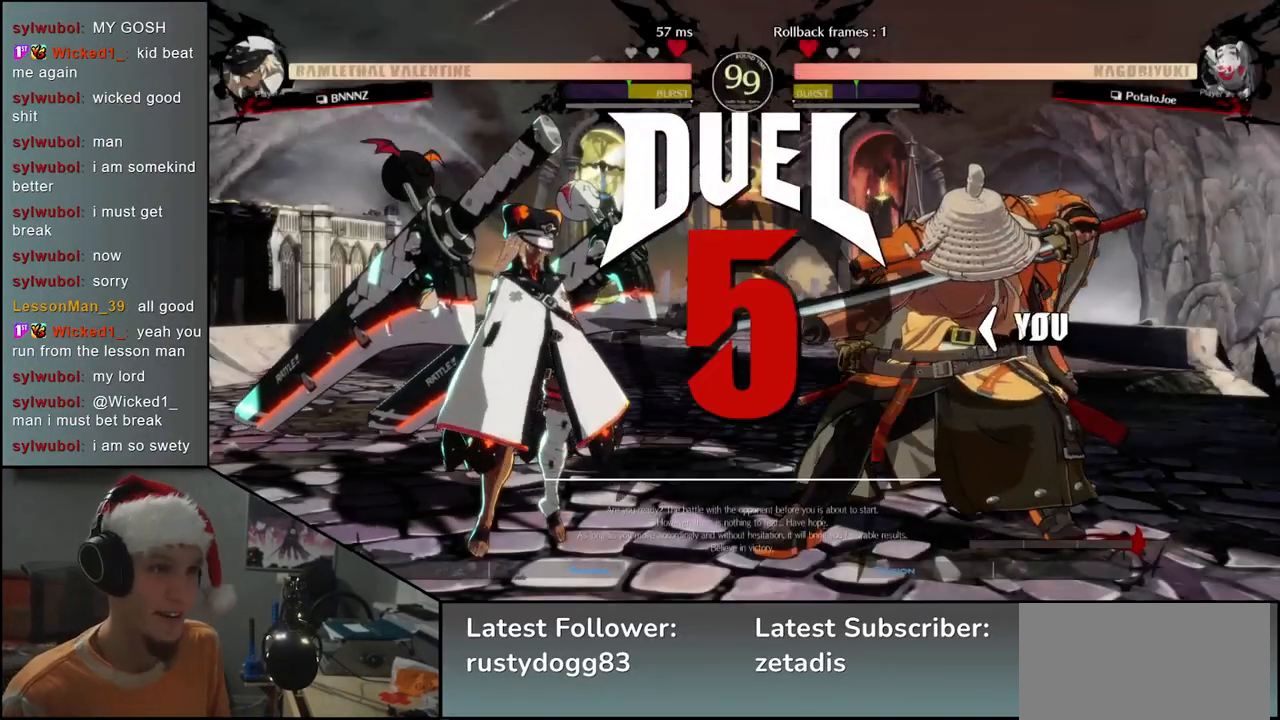
{"buttons": [], "left_stick": "left", "events": []}
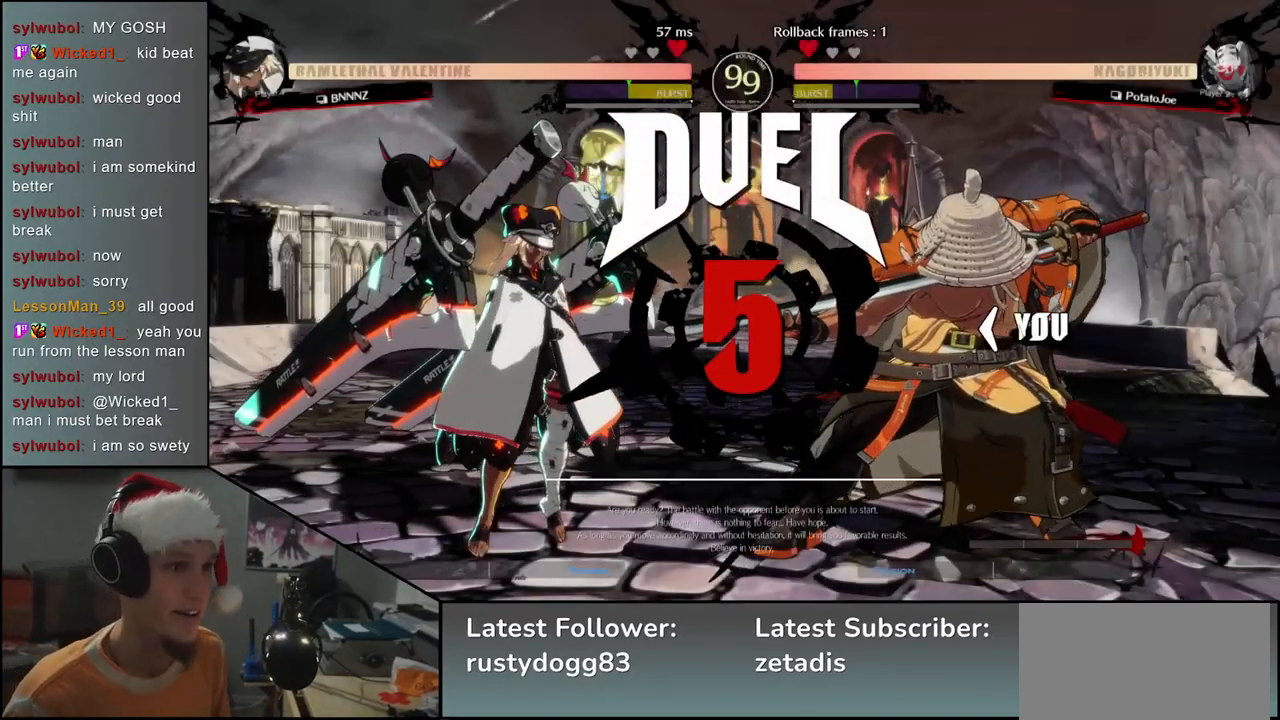
{"buttons": [], "left_stick": "left", "events": []}
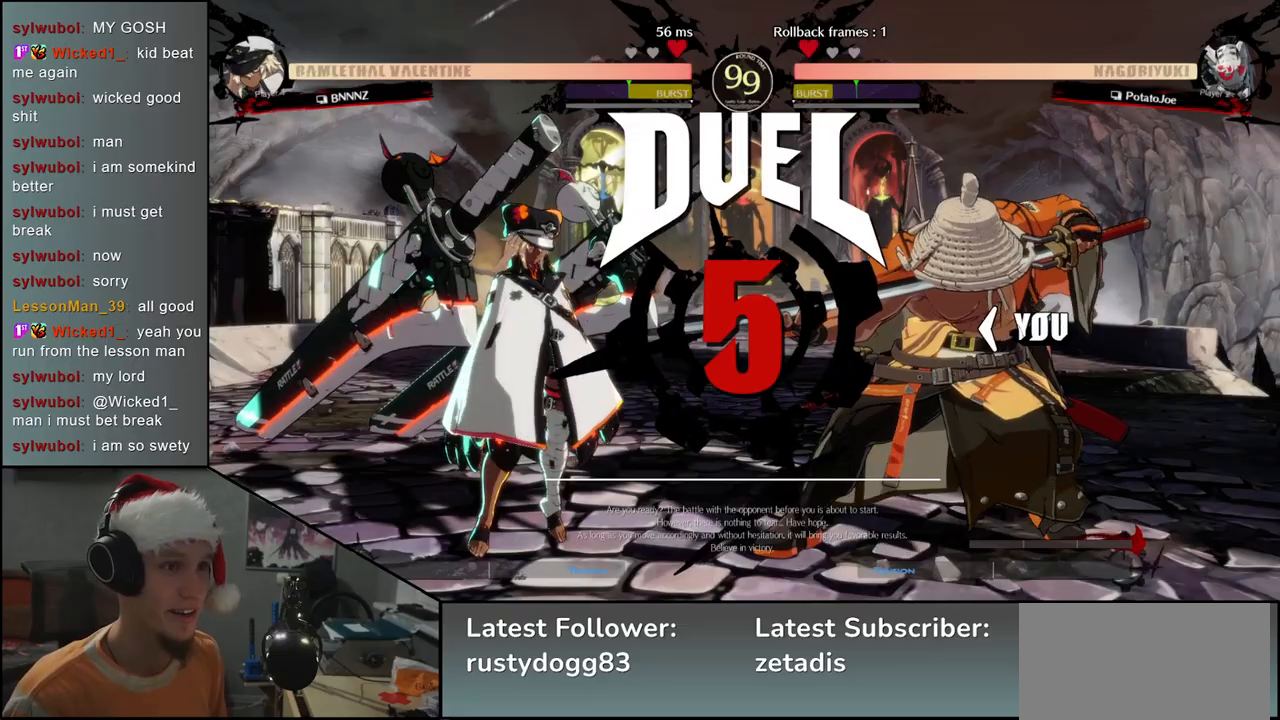
{"buttons": [], "left_stick": "up-left", "events": [[433, "left_stick", "up-left"]]}
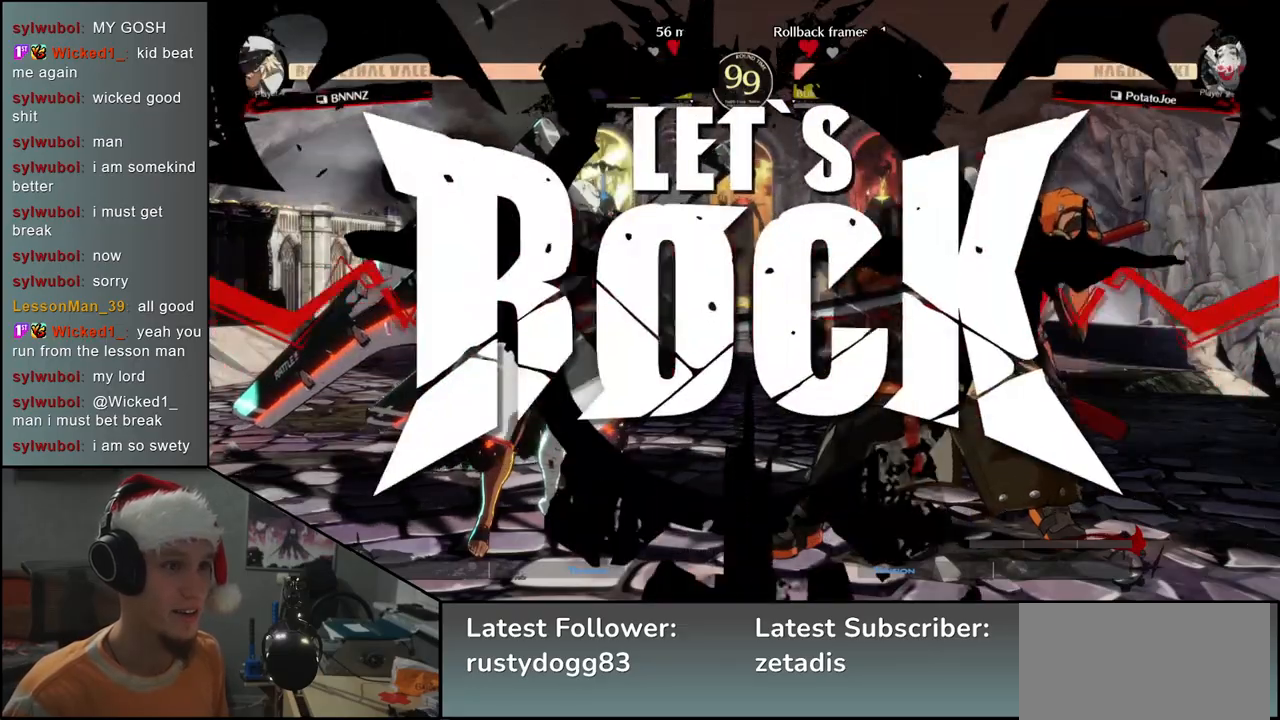
{"buttons": [], "left_stick": "up-left", "events": []}
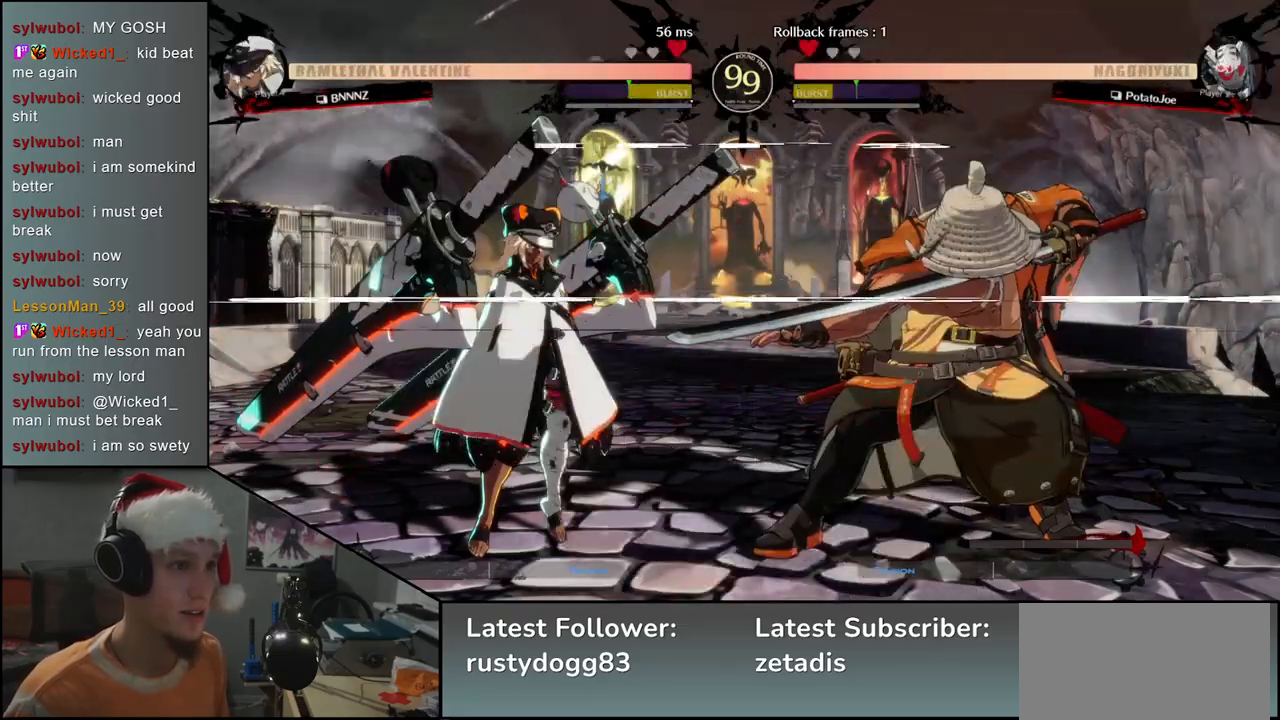
{"buttons": [], "left_stick": "center", "events": [[350, "L2", "down"], [383, "L2", "up"], [500, "left_stick", "center"]]}
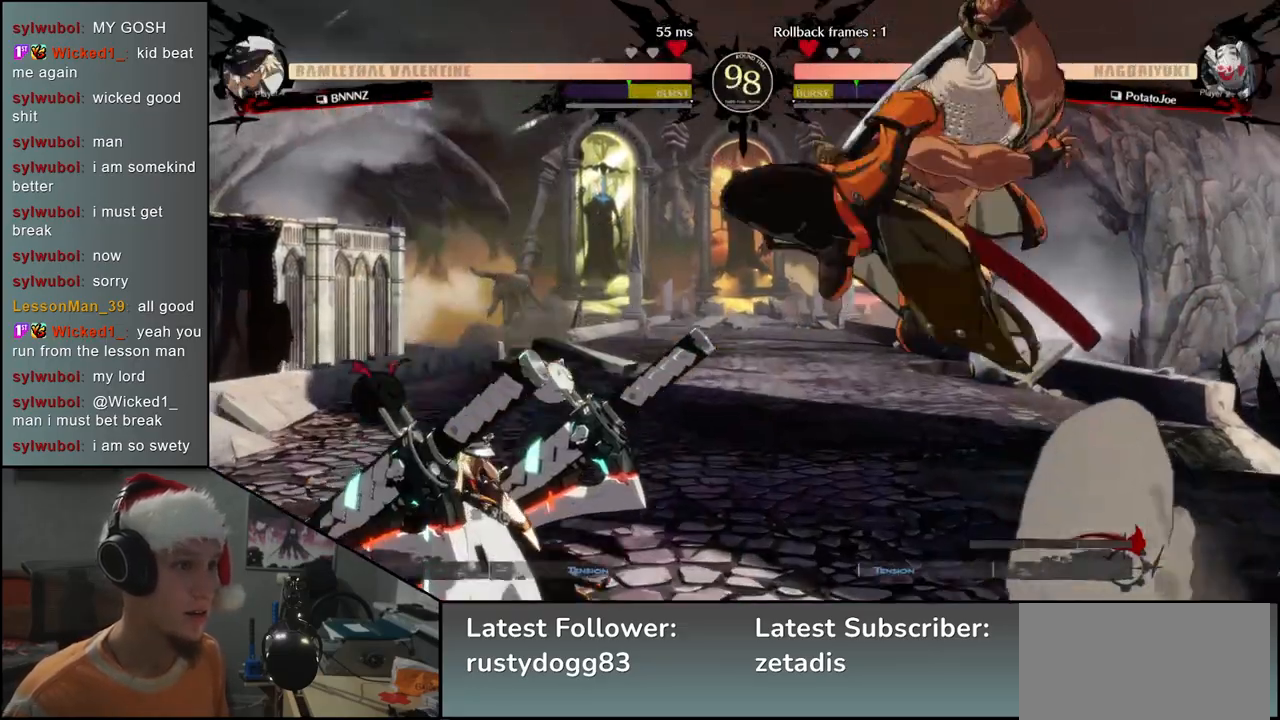
{"buttons": [], "left_stick": "right", "events": [[83, "left_stick", "right"]]}
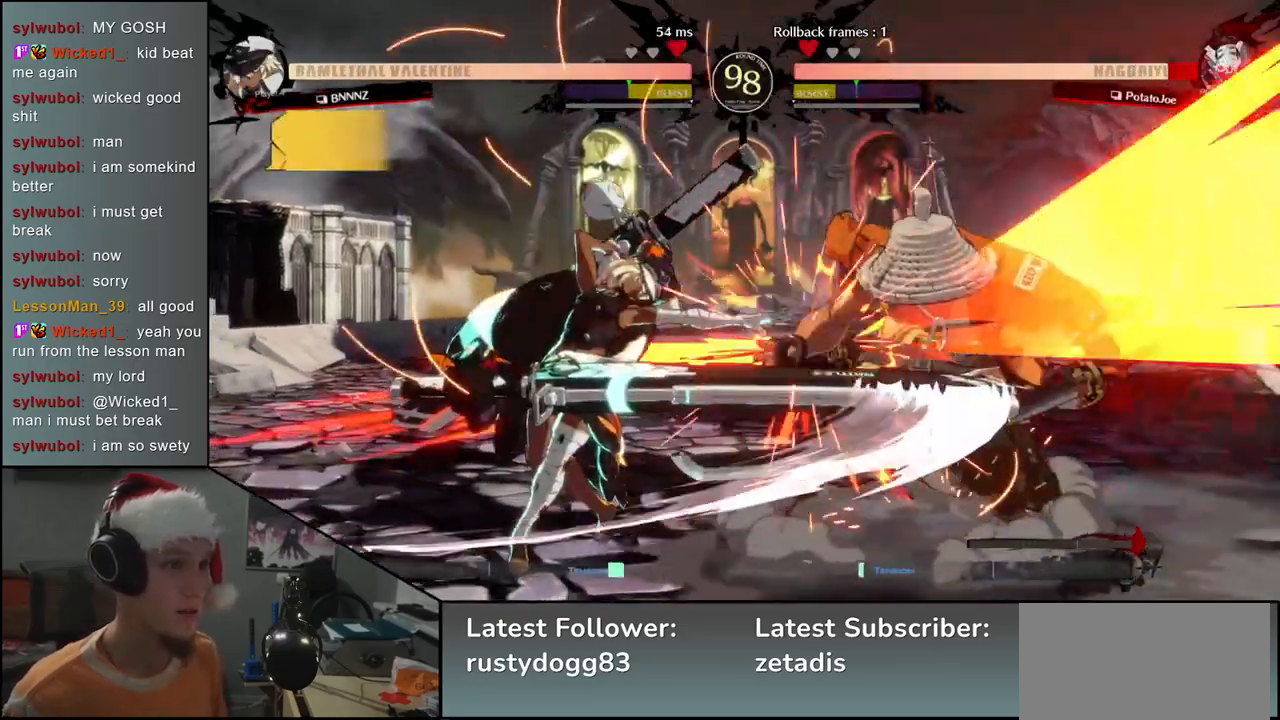
{"buttons": [], "left_stick": "right", "events": []}
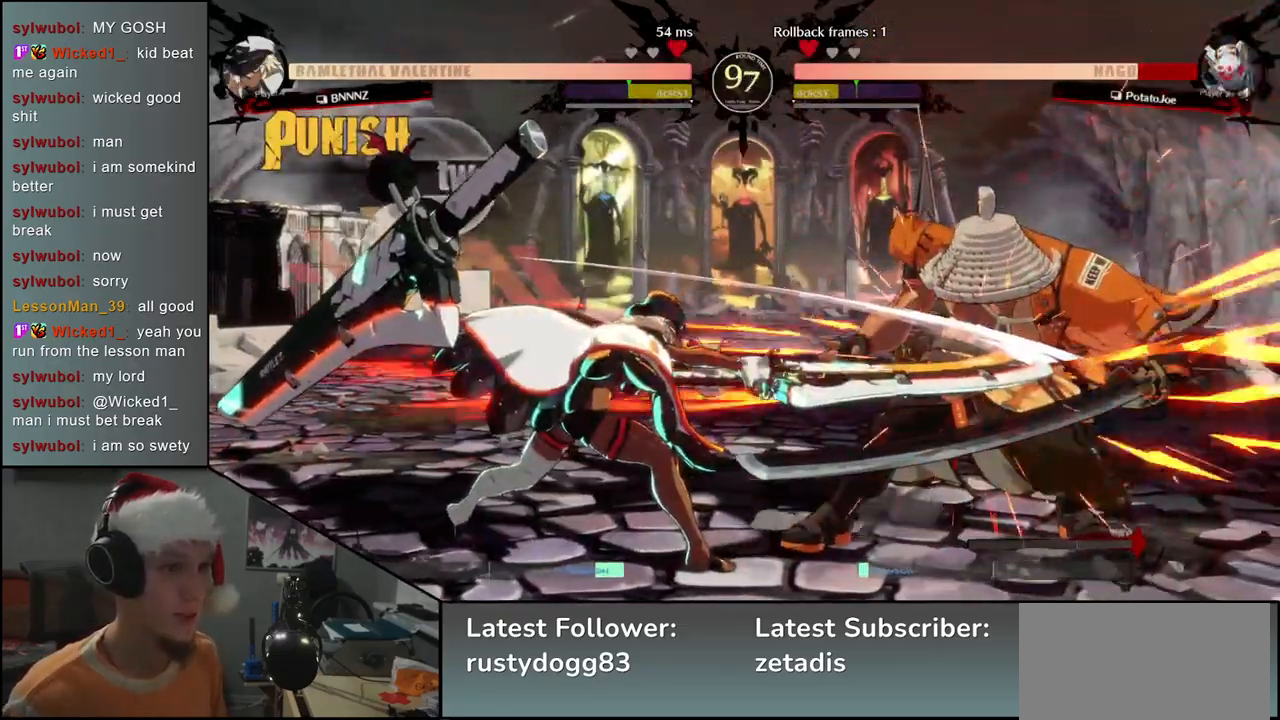
{"buttons": [], "left_stick": "right", "events": []}
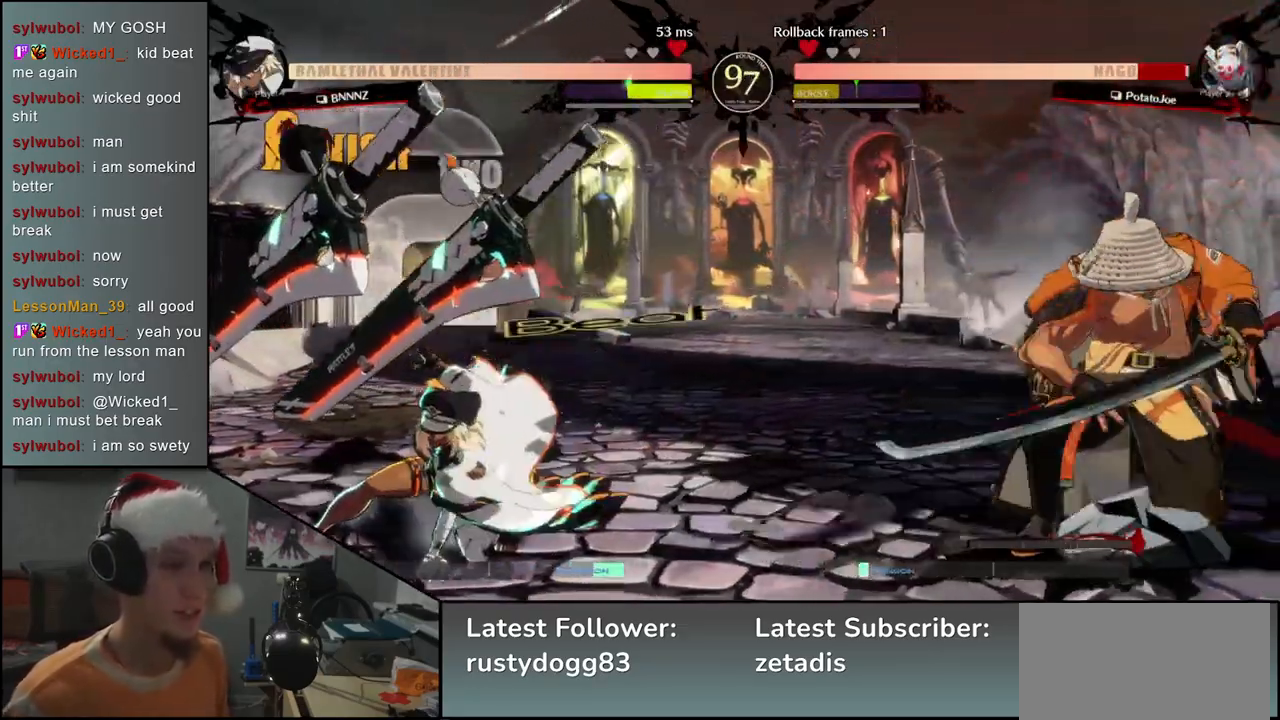
{"buttons": [], "left_stick": "right", "events": []}
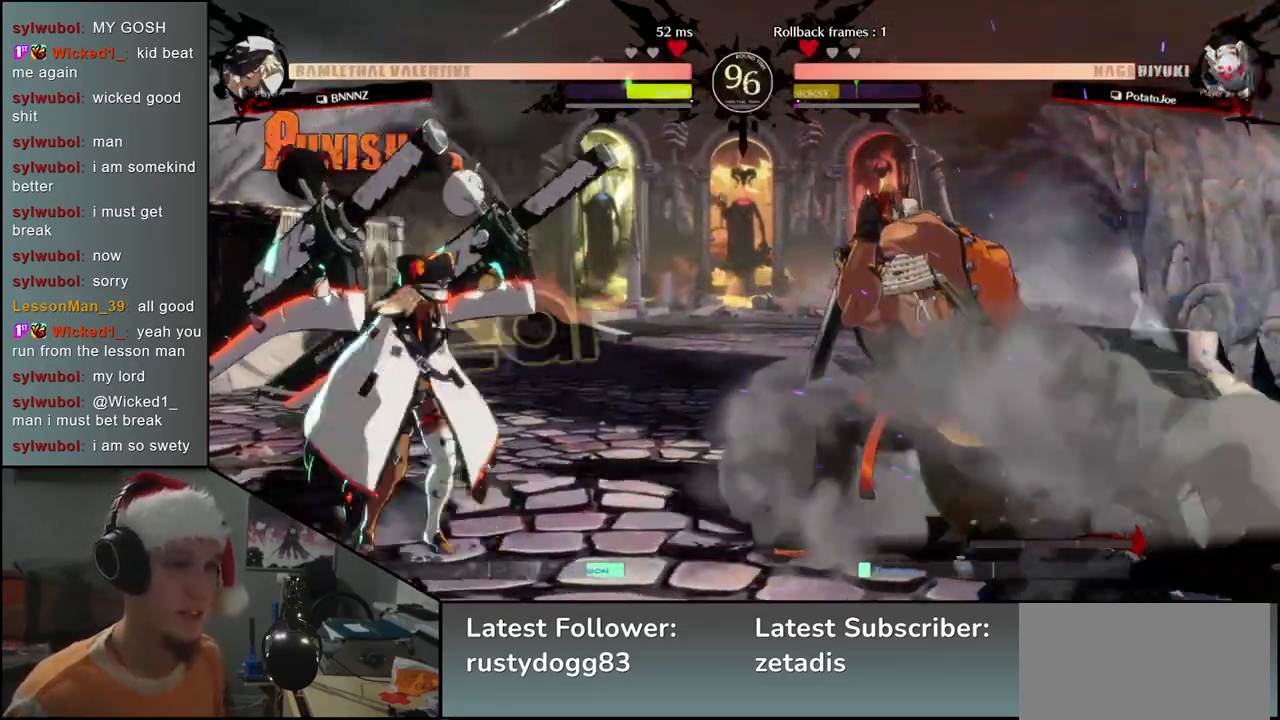
{"buttons": [], "left_stick": "up-right", "events": [[200, "left_stick", "down"], [317, "left_stick", "up-right"]]}
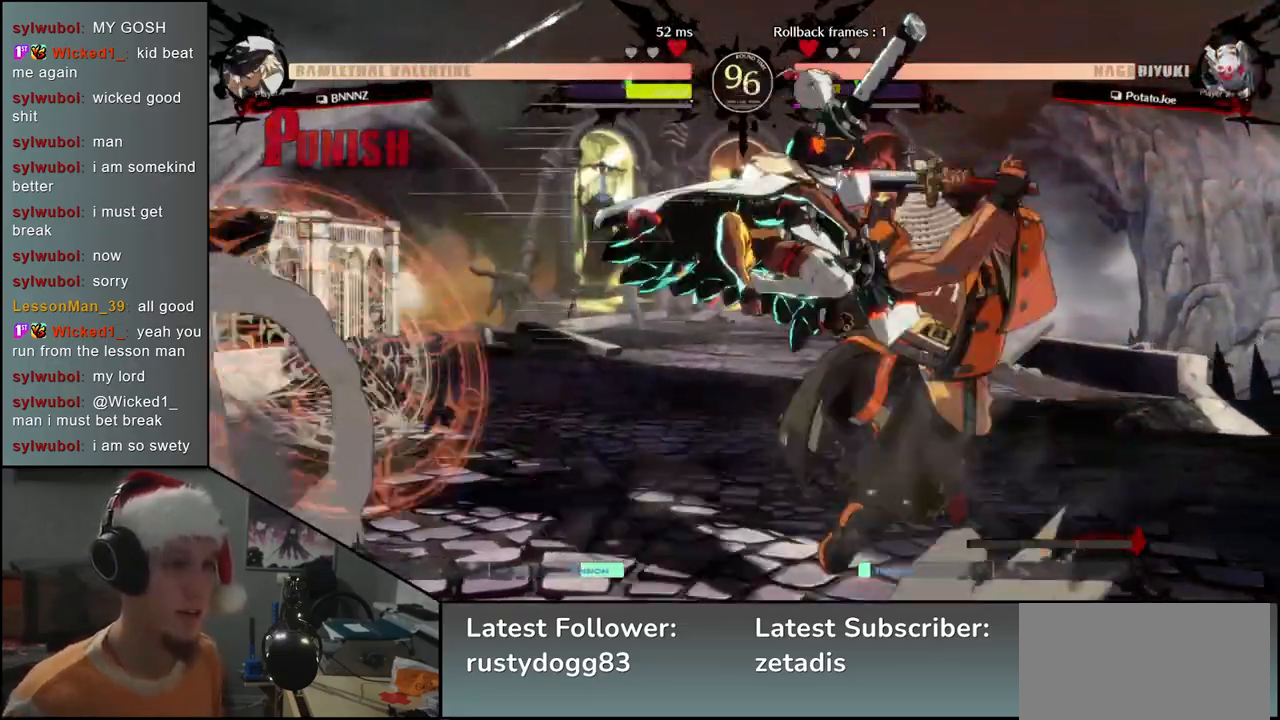
{"buttons": ["L2"], "left_stick": "down-right", "events": [[17, "left_stick", "down-right"], [467, "L2", "down"]]}
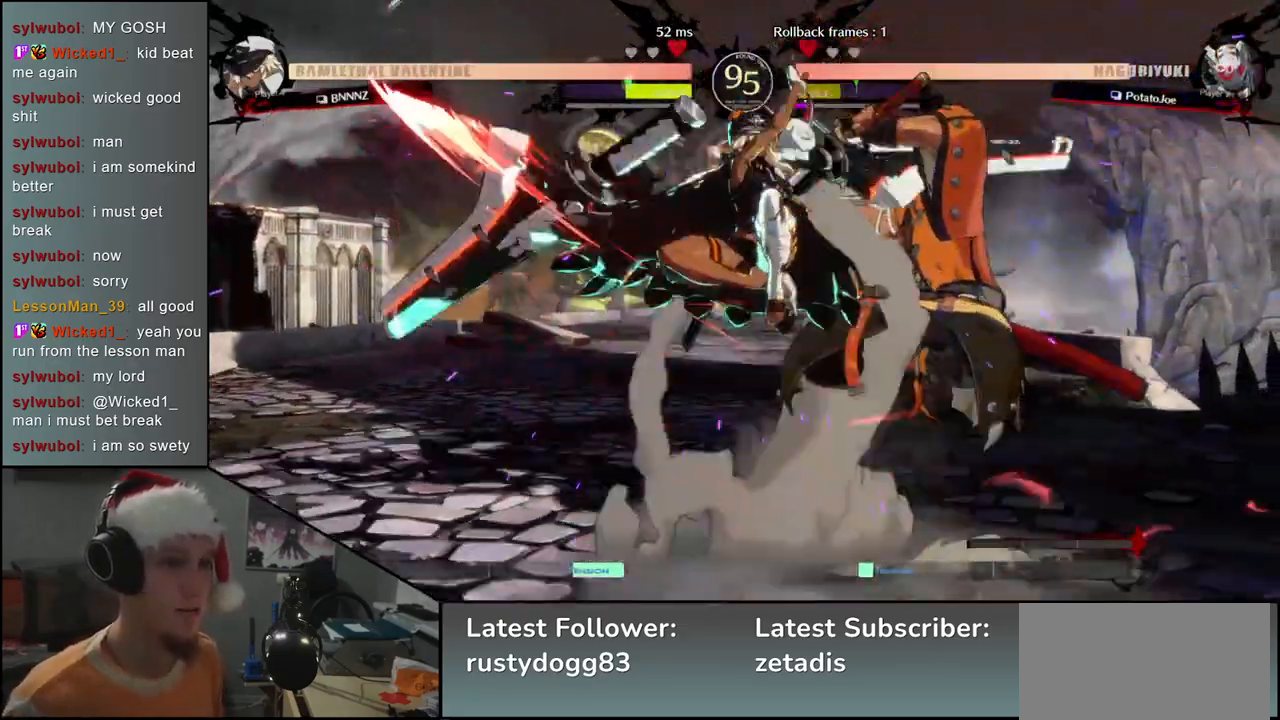
{"buttons": [], "left_stick": "down-right", "events": [[33, "L2", "up"], [117, "L2", "down"], [183, "L2", "up"], [217, "L2", "down"], [300, "L2", "up"]]}
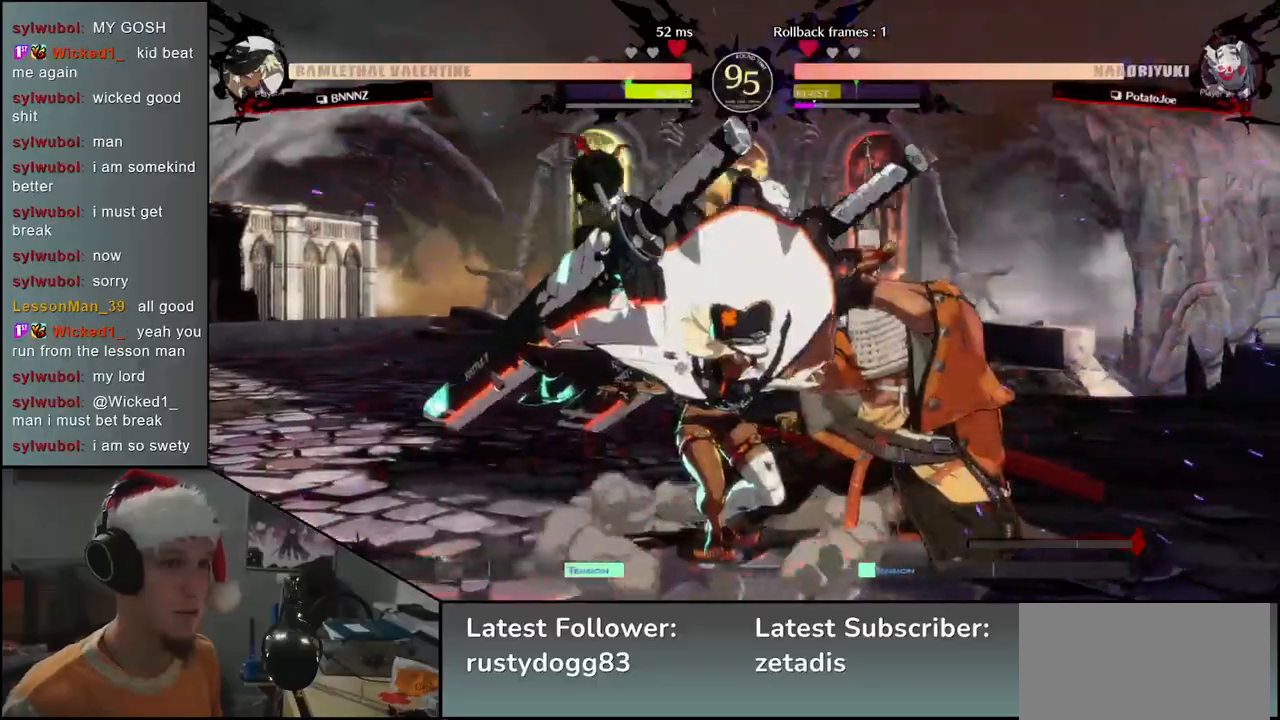
{"buttons": [], "left_stick": "down-right", "events": []}
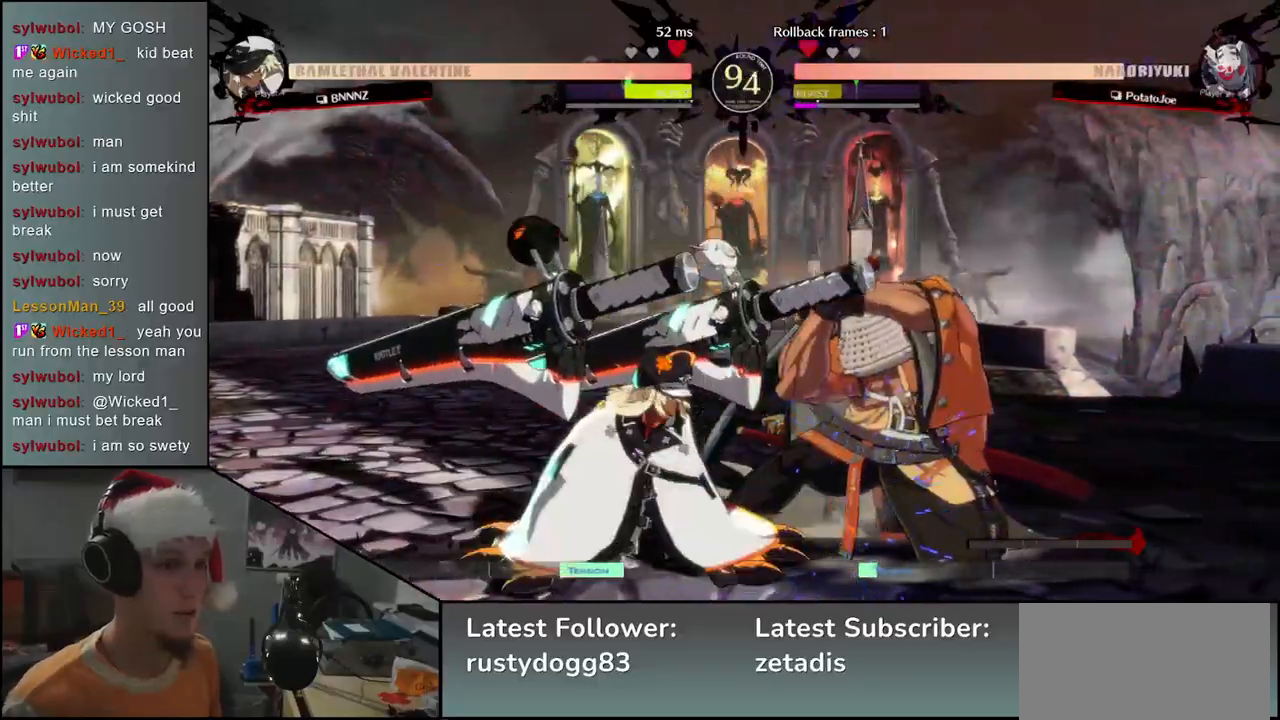
{"buttons": ["L1"], "left_stick": "down-right", "events": [[450, "L1", "down"]]}
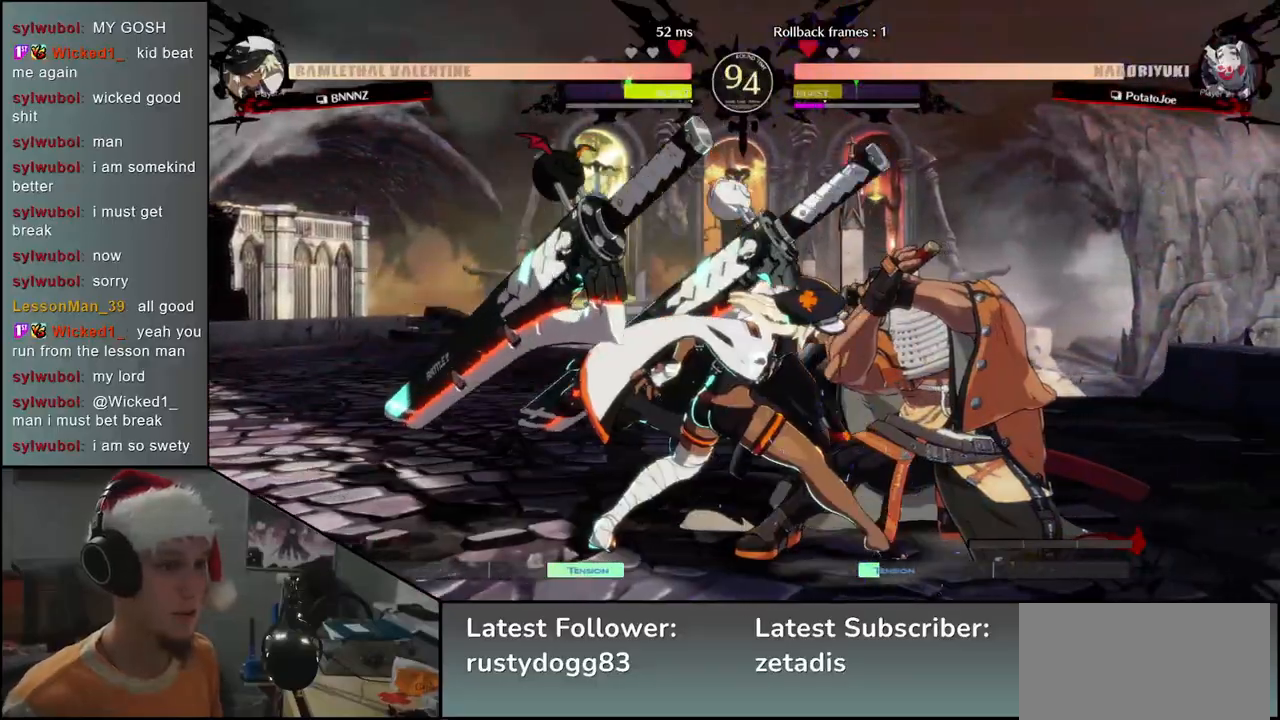
{"buttons": [], "left_stick": "down-right", "events": [[17, "L1", "up"], [100, "L1", "down"], [150, "L1", "up"], [233, "L1", "down"], [283, "L1", "up"]]}
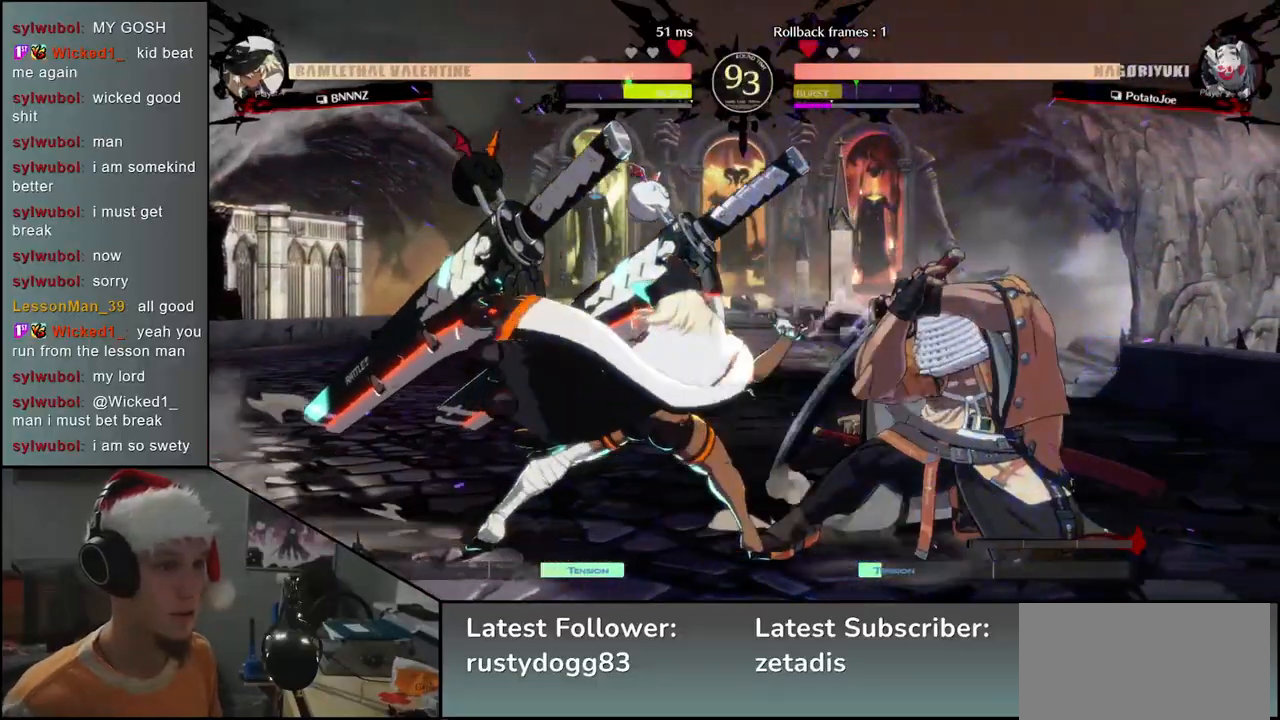
{"buttons": [], "left_stick": "down-right", "events": [[250, "L1", "down"], [350, "L1", "up"]]}